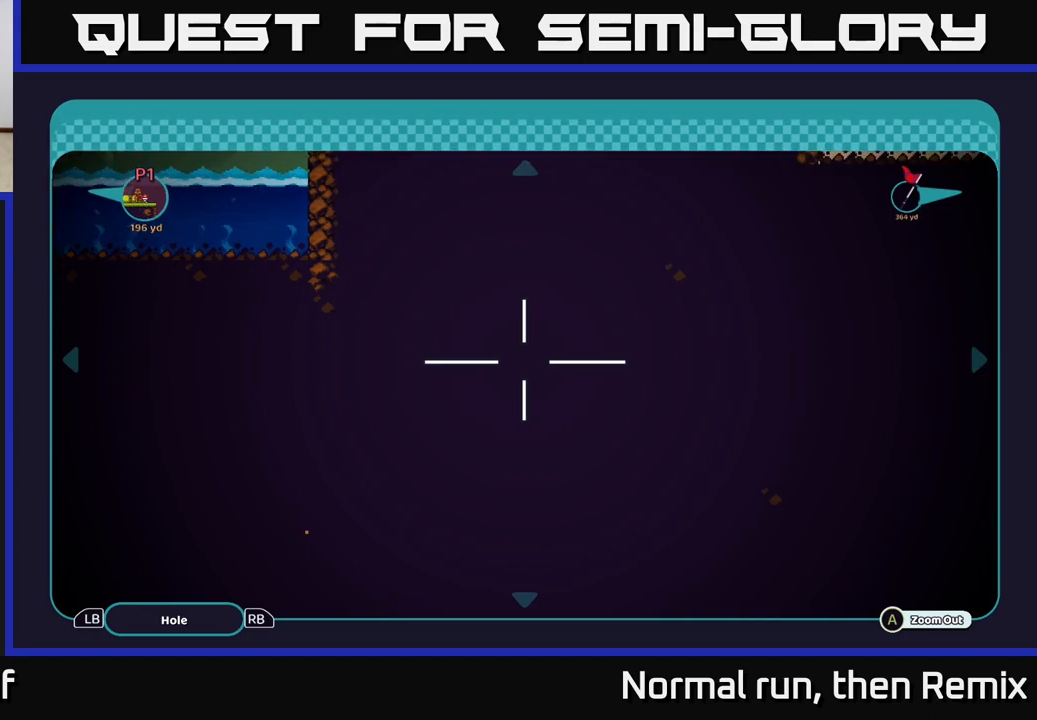
Gameplay with a controller (Xbox layout); each line is a JSON object with the inputs held at the frame after it (dt_ms = milliseconds from this image to that frame). "events" lists button and stick changes between this image and that frame as [ms after this image, input, new state], when the widget could be followed in between.
{"dt_ms": 500, "buttons": [], "left_stick": "up-right", "right_stick": "center", "events": [[50, "left_stick", "right"], [200, "left_stick", "up-right"]]}
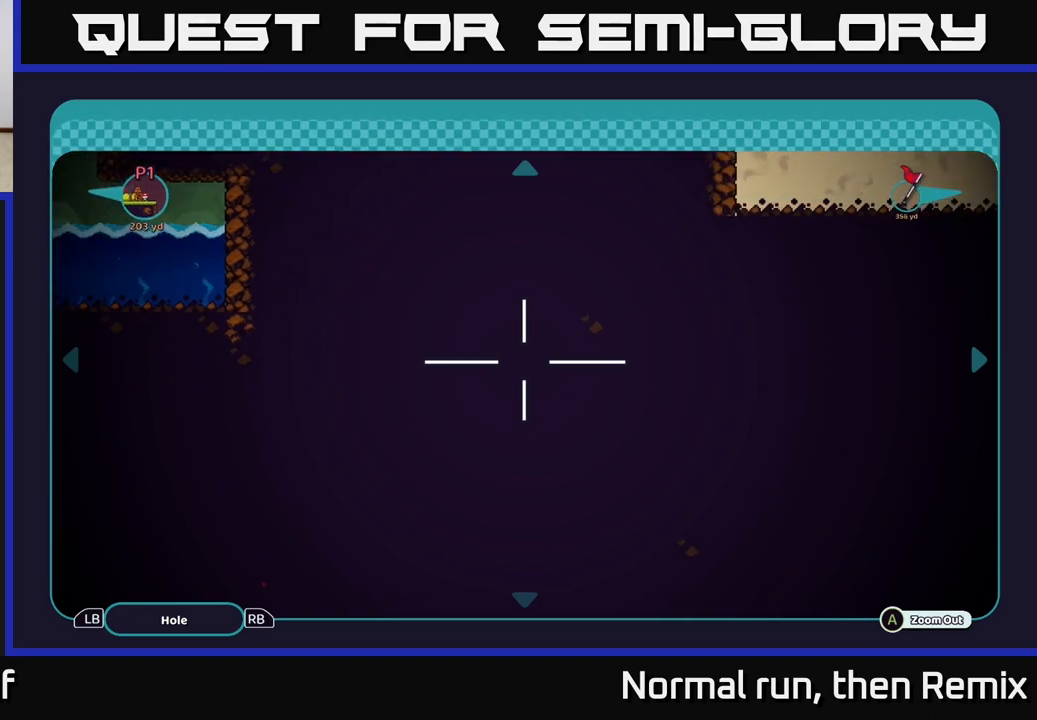
{"dt_ms": 500, "buttons": [], "left_stick": "up", "right_stick": "center", "events": [[350, "left_stick", "up"]]}
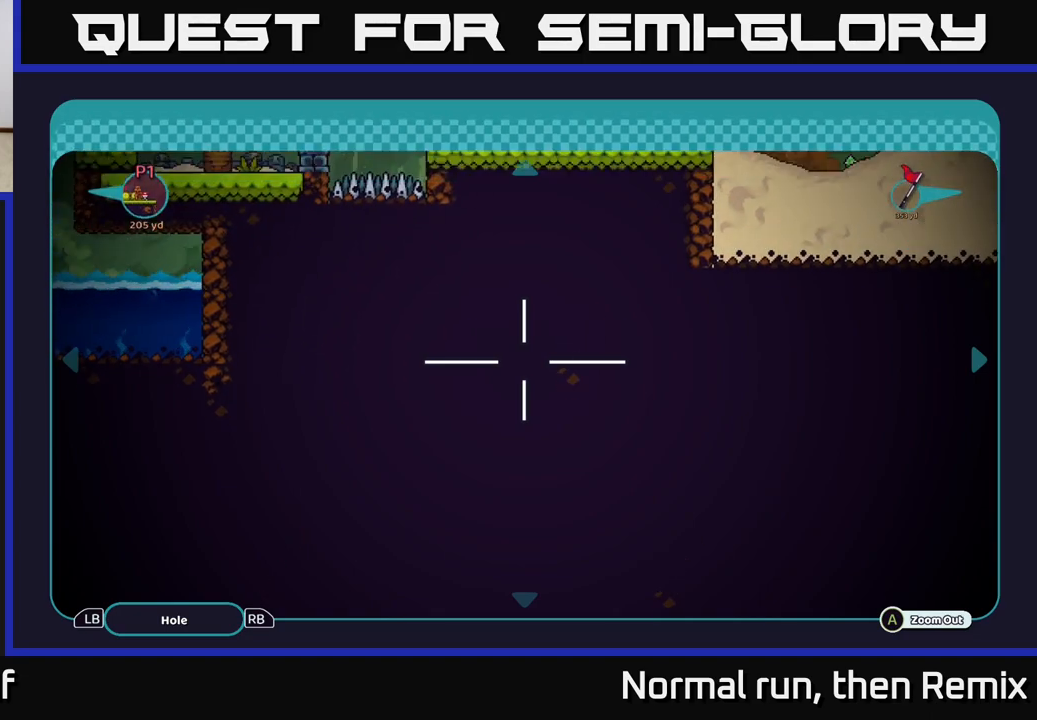
{"dt_ms": 500, "buttons": [], "left_stick": "up", "right_stick": "center", "events": [[100, "left_stick", "center"], [467, "left_stick", "up"]]}
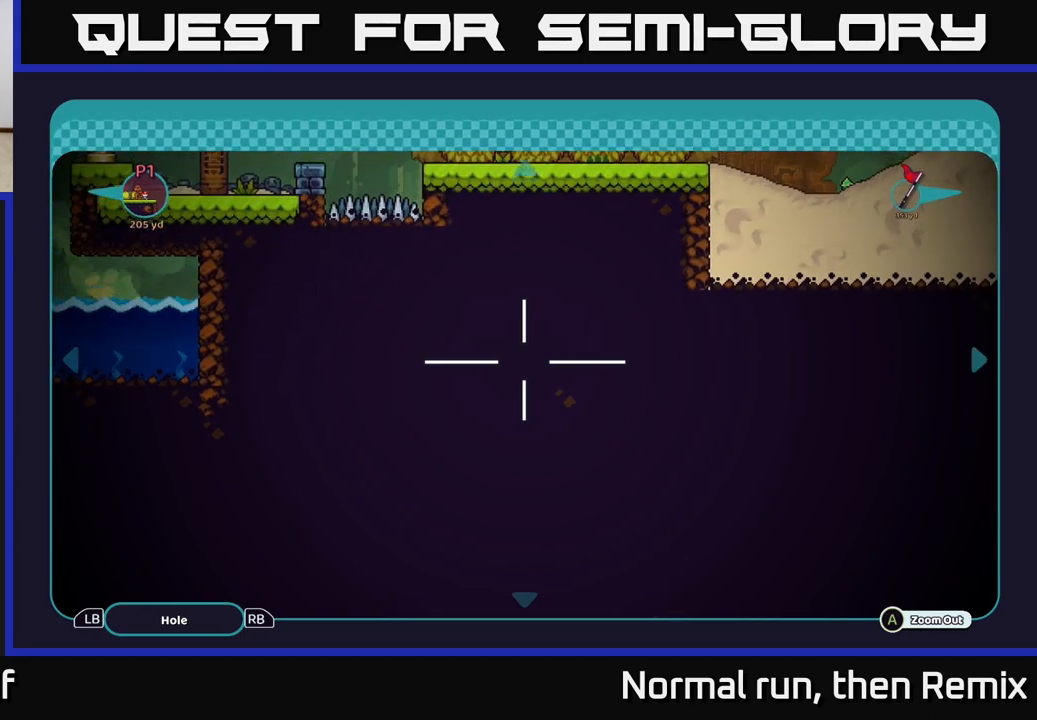
{"dt_ms": 500, "buttons": [], "left_stick": "down", "right_stick": "center", "events": [[167, "left_stick", "center"], [367, "left_stick", "down"]]}
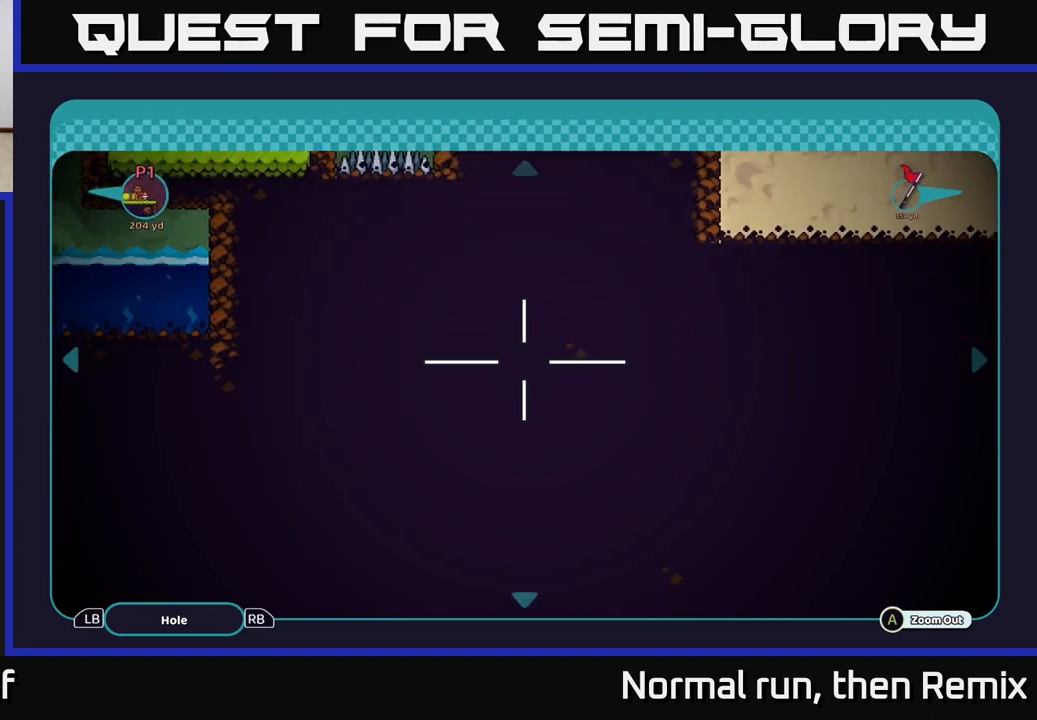
{"dt_ms": 500, "buttons": [], "left_stick": "center", "right_stick": "center", "events": [[267, "left_stick", "center"]]}
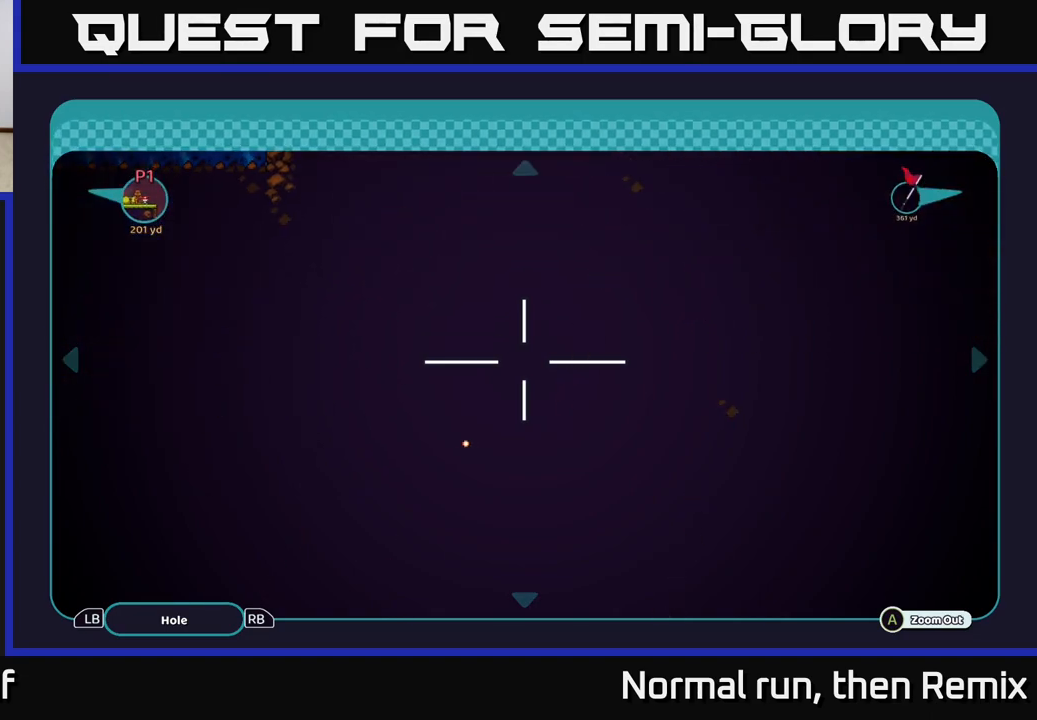
{"dt_ms": 1000, "buttons": [], "left_stick": "right", "right_stick": "center", "events": [[100, "left_stick", "right"], [150, "left_stick", "up-right"], [300, "left_stick", "center"], [550, "left_stick", "right"], [733, "left_stick", "center"], [833, "left_stick", "right"]]}
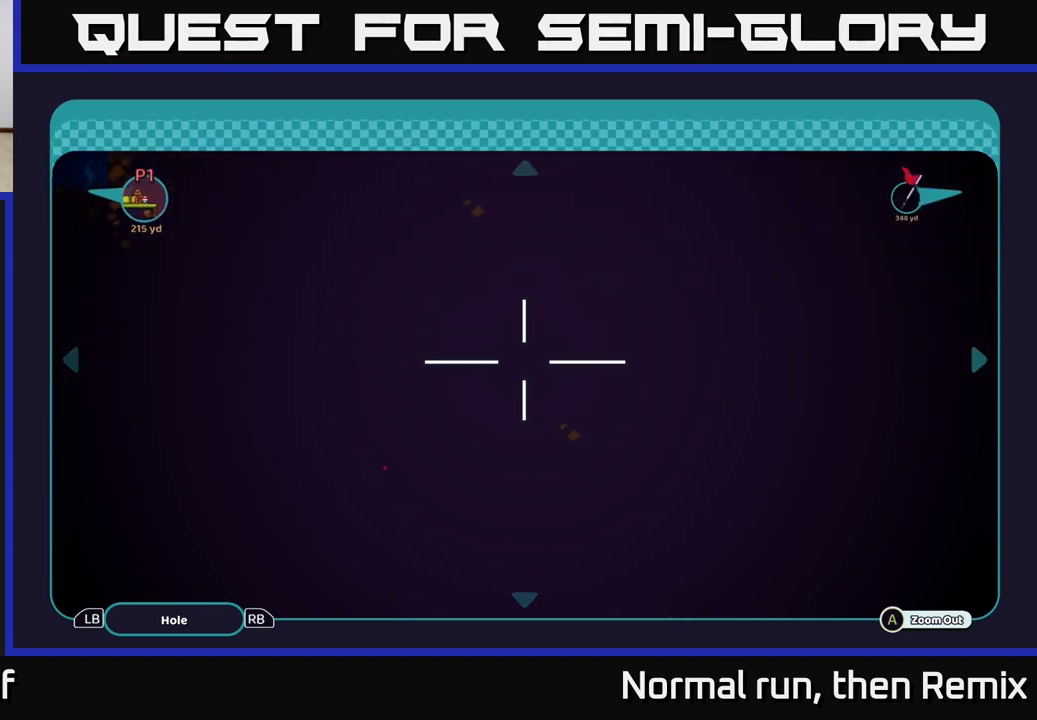
{"dt_ms": 500, "buttons": [], "left_stick": "right", "right_stick": "center", "events": [[233, "left_stick", "center"], [417, "left_stick", "right"]]}
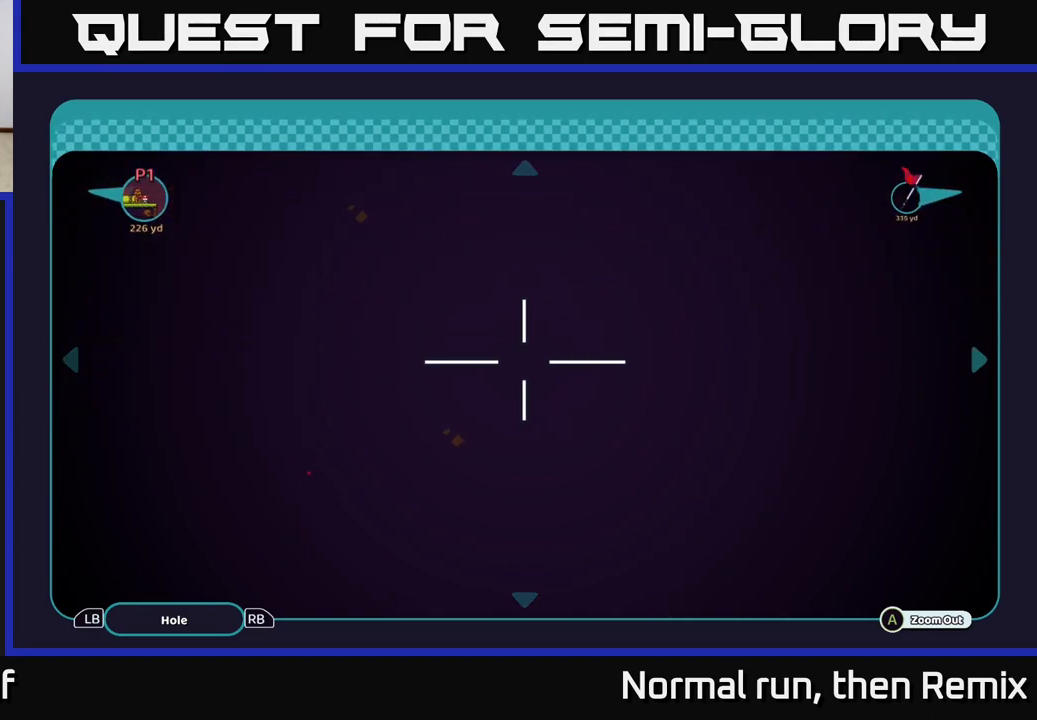
{"dt_ms": 500, "buttons": [], "left_stick": "center", "right_stick": "center", "events": [[67, "left_stick", "center"]]}
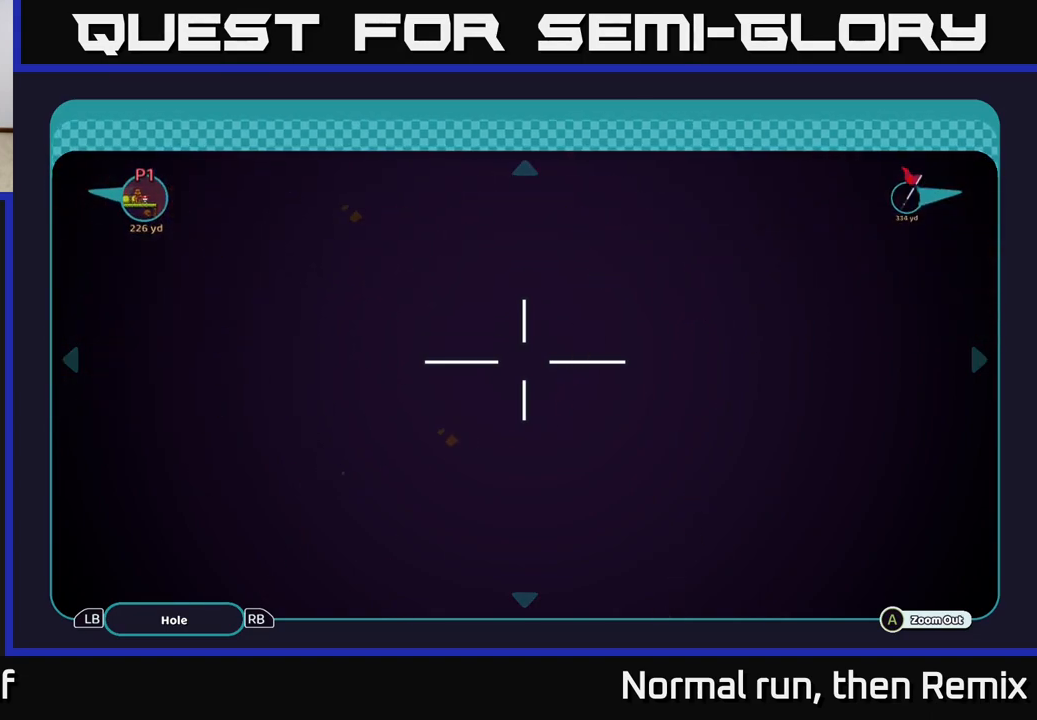
{"dt_ms": 500, "buttons": [], "left_stick": "center", "right_stick": "center", "events": [[67, "left_stick", "right"], [283, "left_stick", "center"]]}
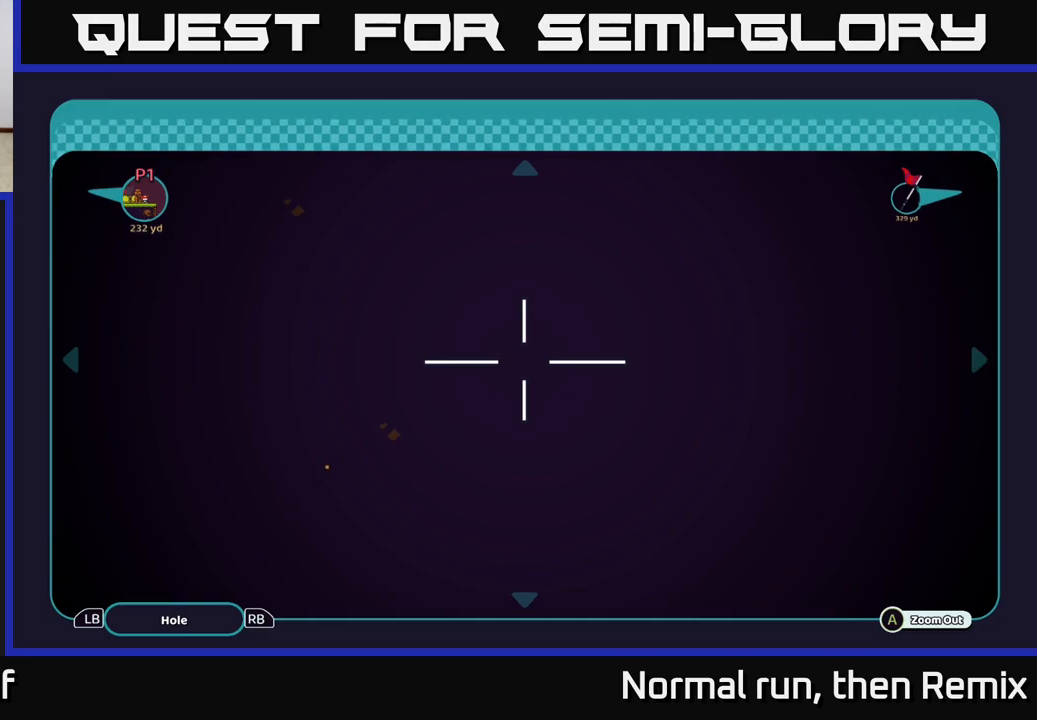
{"dt_ms": 500, "buttons": [], "left_stick": "right", "right_stick": "center", "events": [[67, "left_stick", "right"]]}
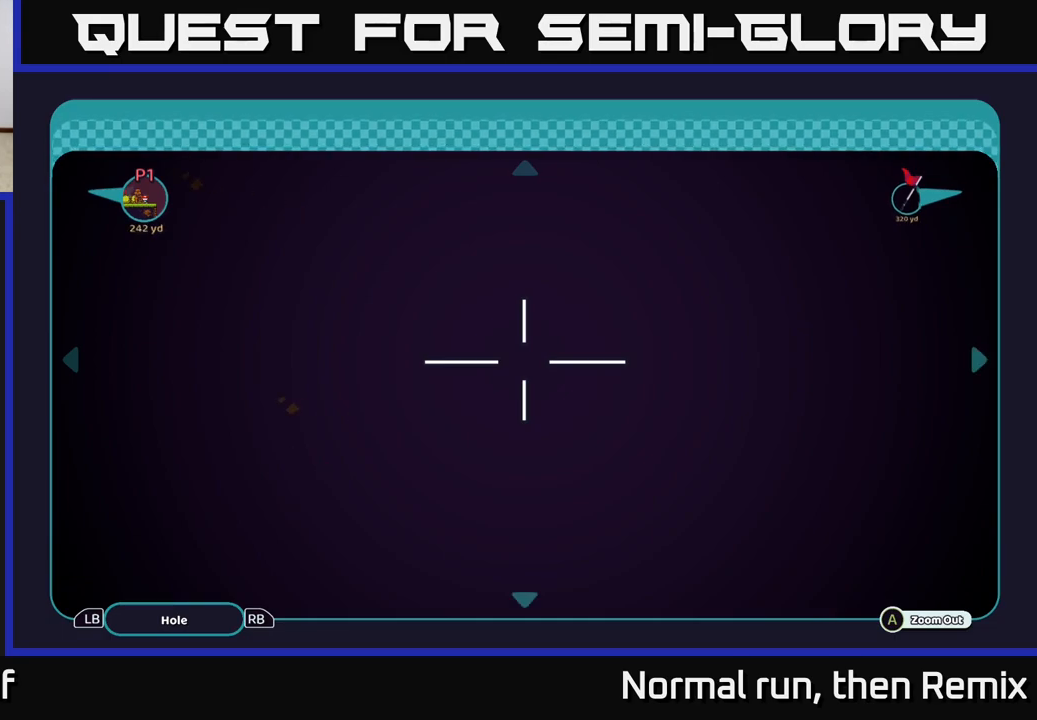
{"dt_ms": 500, "buttons": [], "left_stick": "up-right", "right_stick": "center", "events": [[33, "left_stick", "center"], [233, "left_stick", "up-right"]]}
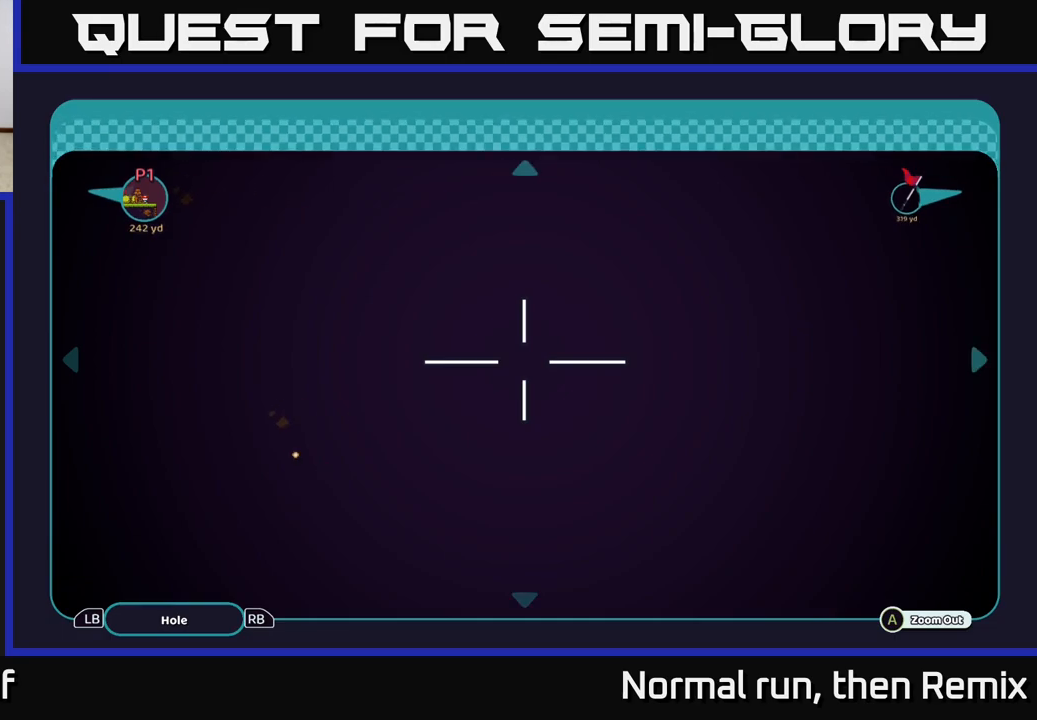
{"dt_ms": 500, "buttons": [], "left_stick": "up-right", "right_stick": "center", "events": []}
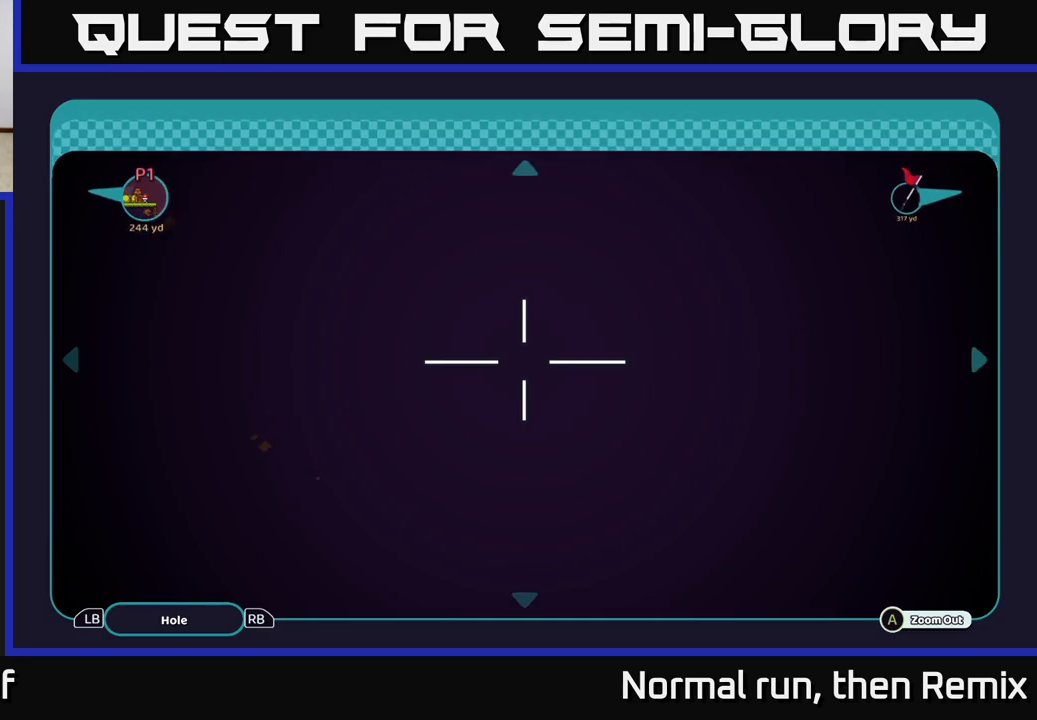
{"dt_ms": 500, "buttons": [], "left_stick": "up-right", "right_stick": "center", "events": []}
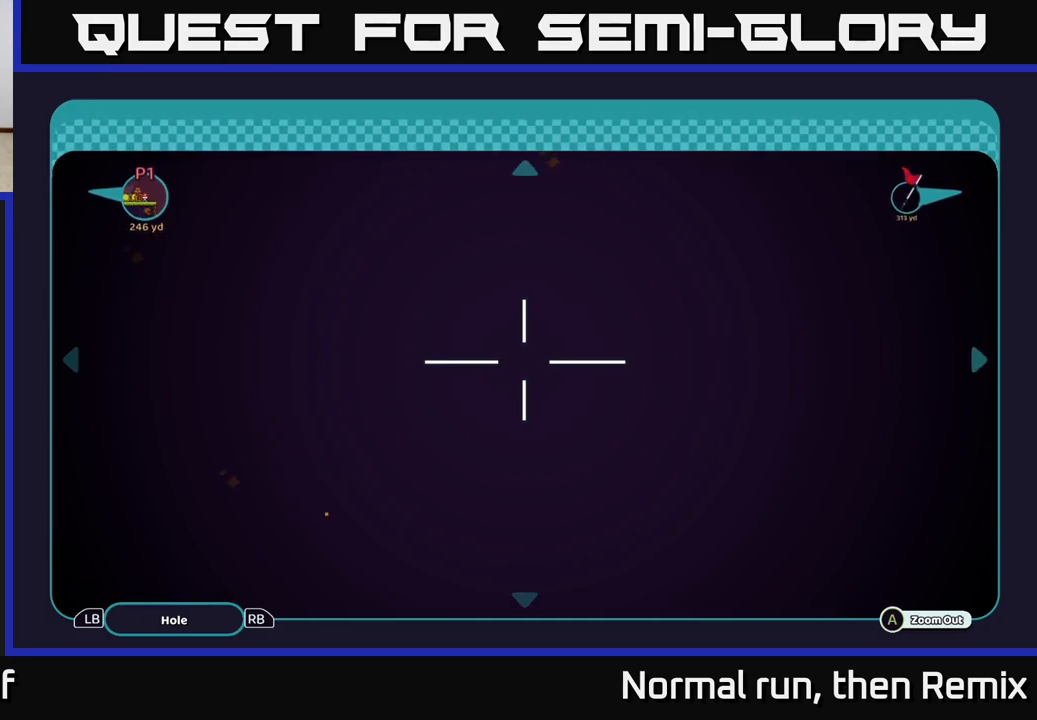
{"dt_ms": 500, "buttons": [], "left_stick": "up-right", "right_stick": "center", "events": []}
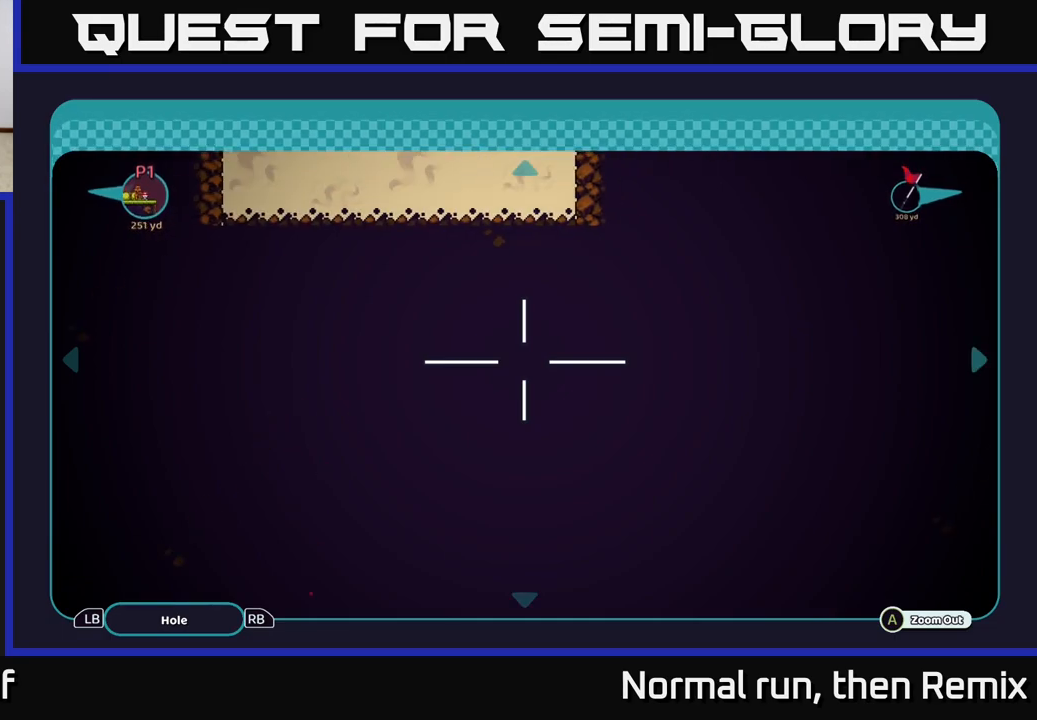
{"dt_ms": 500, "buttons": [], "left_stick": "up-right", "right_stick": "center", "events": []}
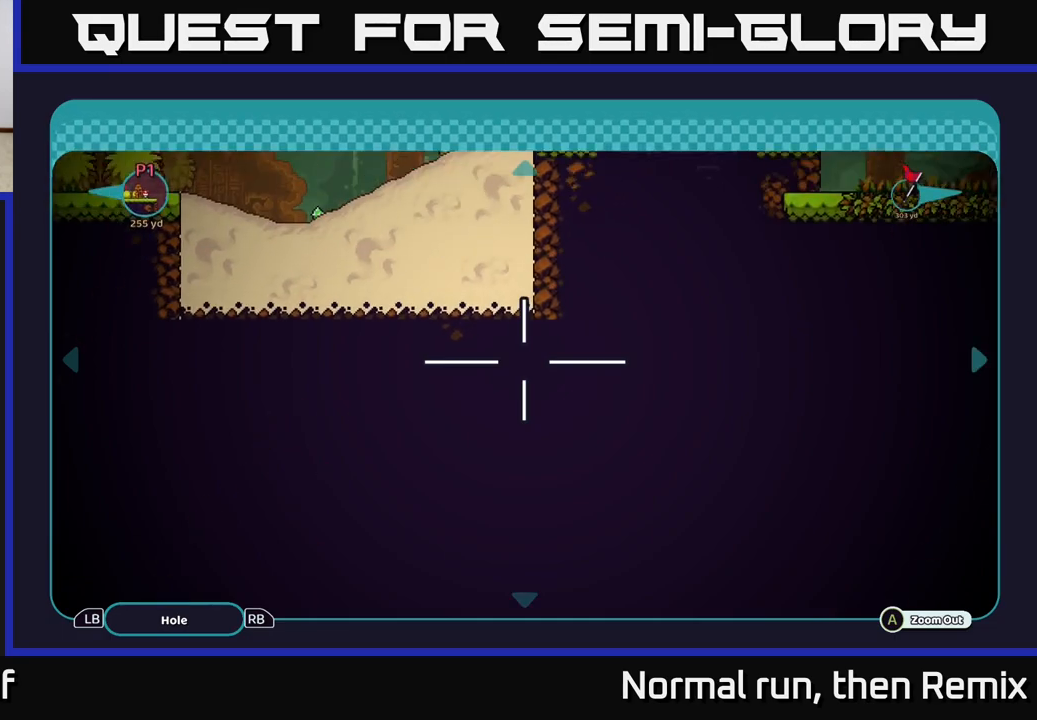
{"dt_ms": 500, "buttons": [], "left_stick": "center", "right_stick": "center", "events": [[400, "left_stick", "center"]]}
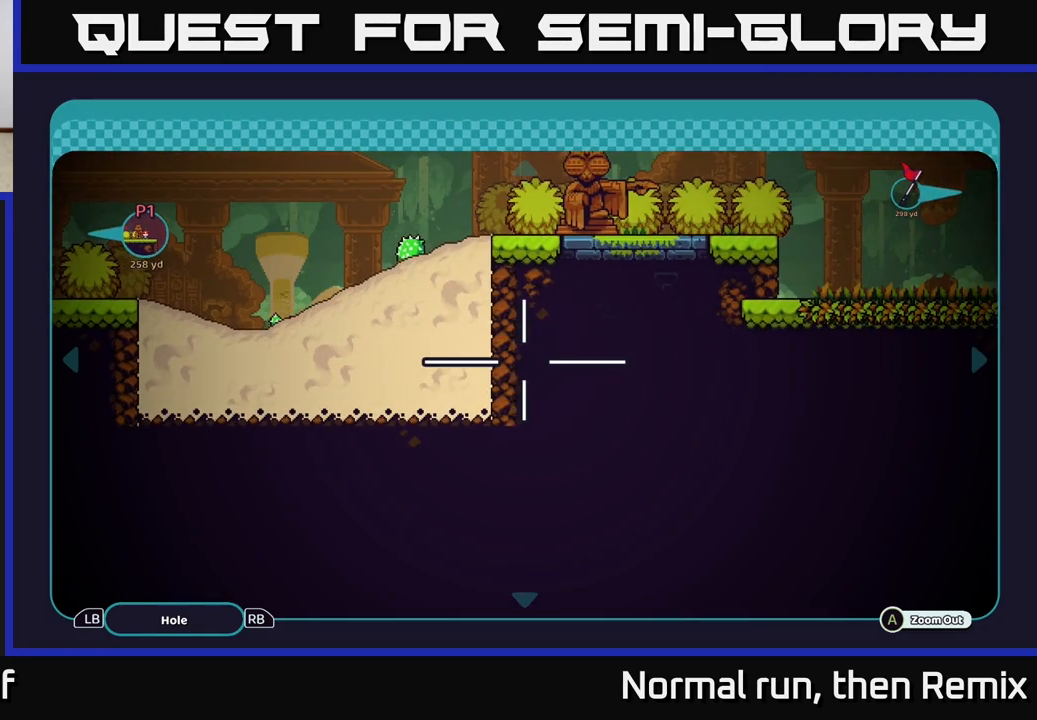
{"dt_ms": 500, "buttons": [], "left_stick": "center", "right_stick": "center", "events": [[67, "left_stick", "down"], [467, "left_stick", "center"]]}
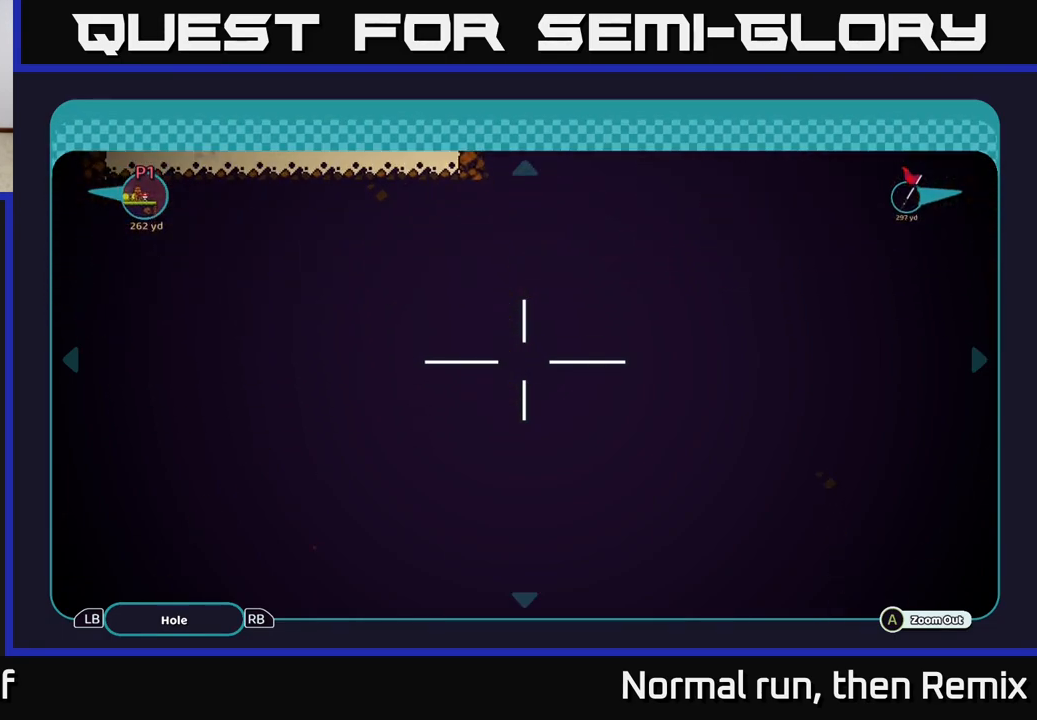
{"dt_ms": 500, "buttons": [], "left_stick": "right", "right_stick": "center", "events": [[267, "left_stick", "down"], [433, "left_stick", "center"], [483, "left_stick", "right"]]}
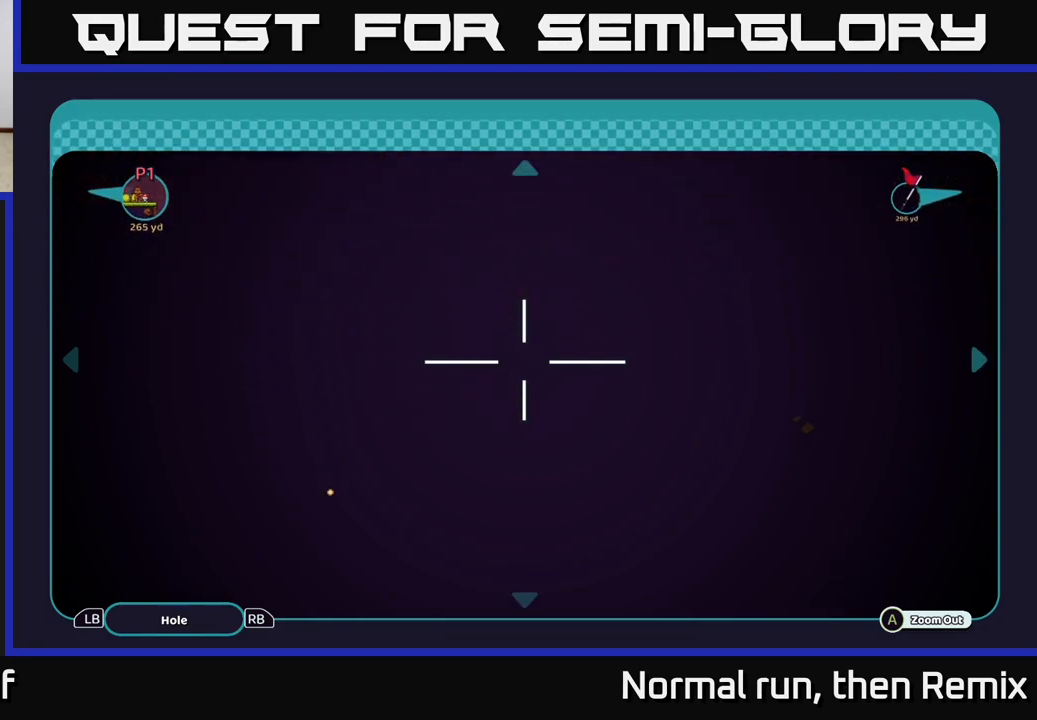
{"dt_ms": 500, "buttons": [], "left_stick": "right", "right_stick": "center", "events": [[217, "left_stick", "center"], [383, "left_stick", "right"]]}
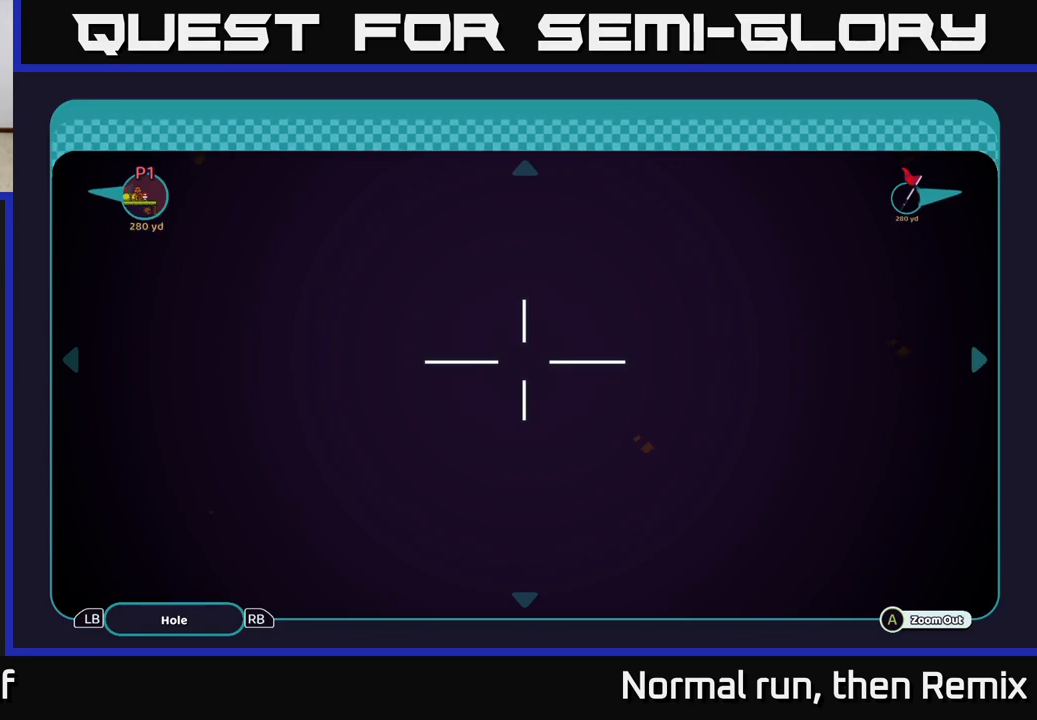
{"dt_ms": 500, "buttons": [], "left_stick": "up-right", "right_stick": "center", "events": [[333, "left_stick", "up-right"]]}
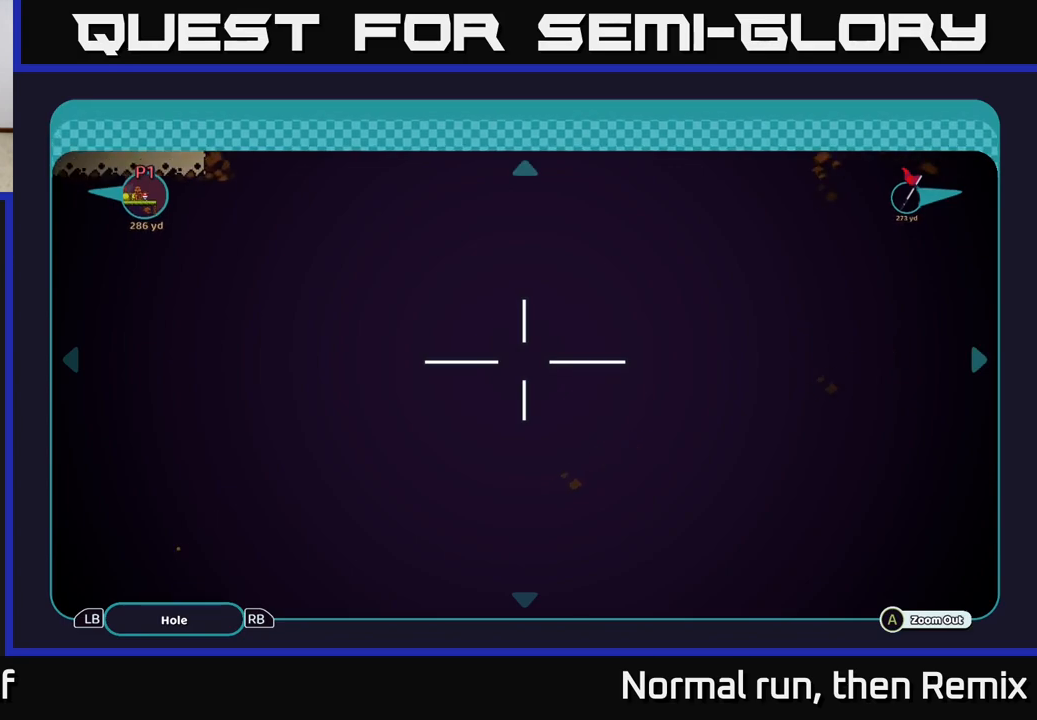
{"dt_ms": 500, "buttons": [], "left_stick": "center", "right_stick": "center", "events": [[317, "left_stick", "center"]]}
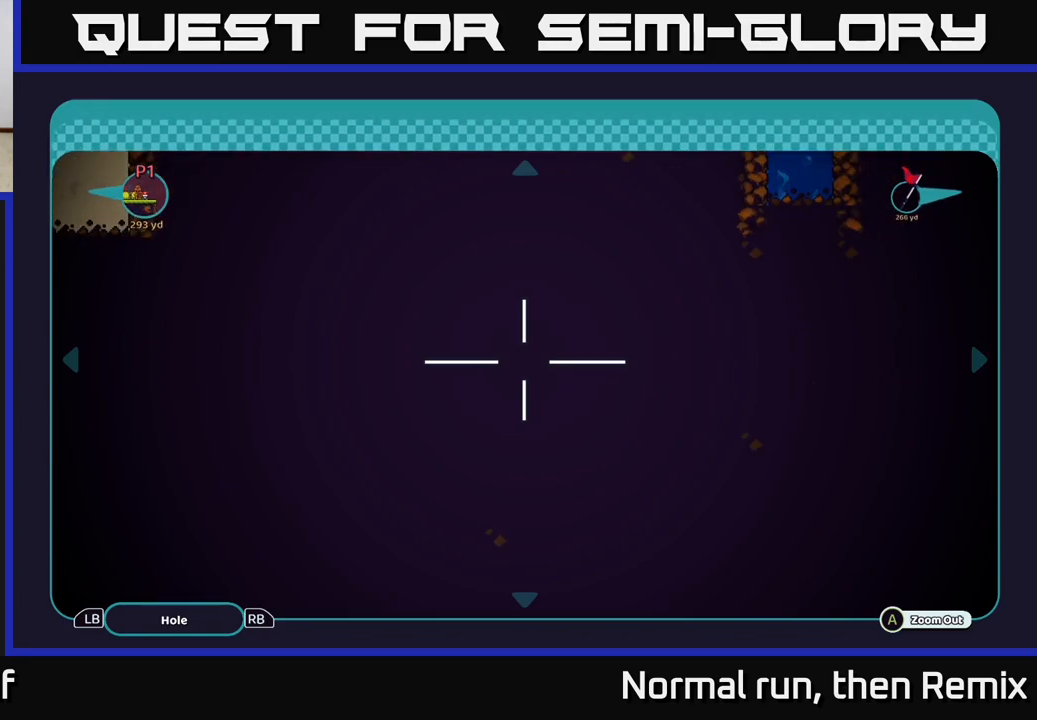
{"dt_ms": 500, "buttons": [], "left_stick": "down", "right_stick": "center", "events": [[367, "left_stick", "down"]]}
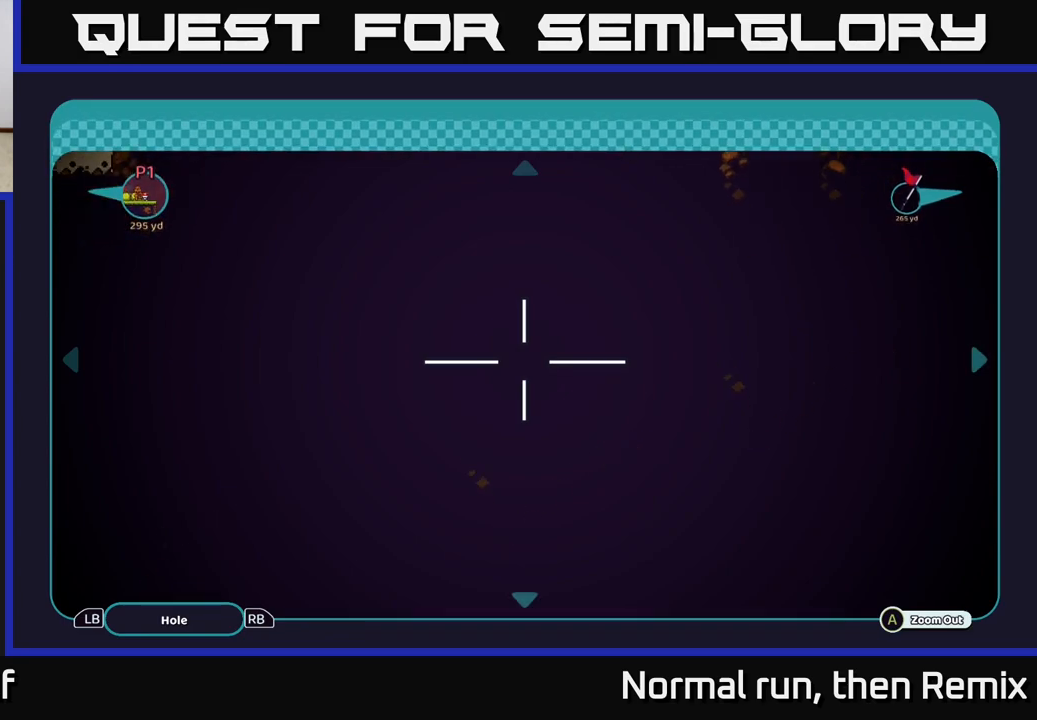
{"dt_ms": 500, "buttons": [], "left_stick": "center", "right_stick": "center", "events": [[100, "left_stick", "center"]]}
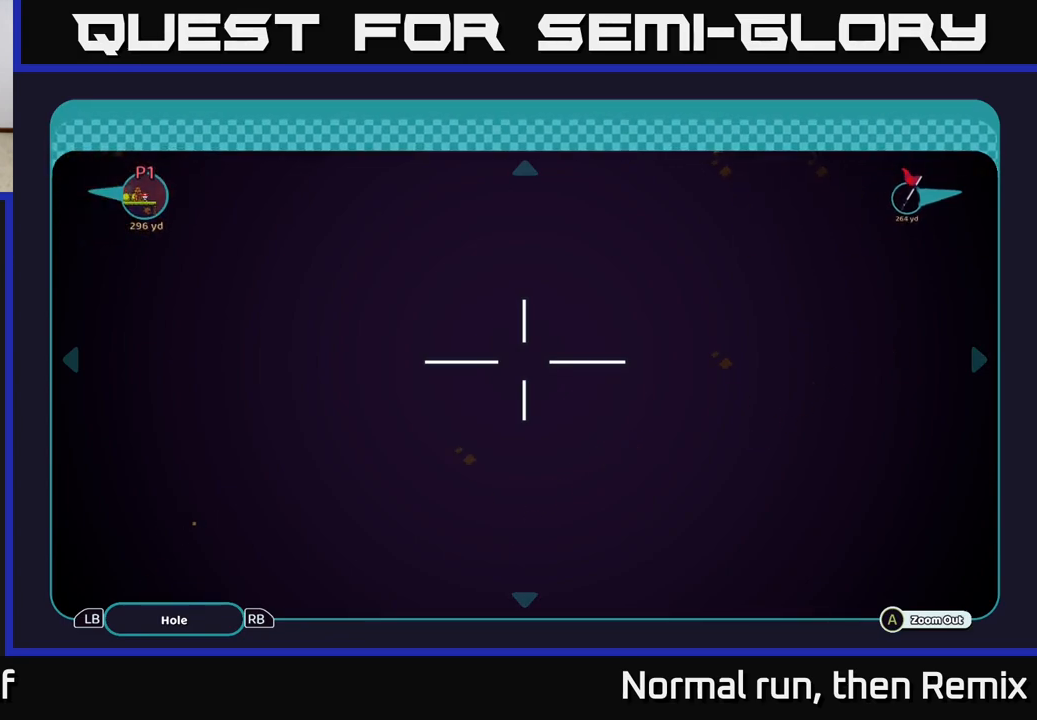
{"dt_ms": 500, "buttons": [], "left_stick": "center", "right_stick": "center", "events": []}
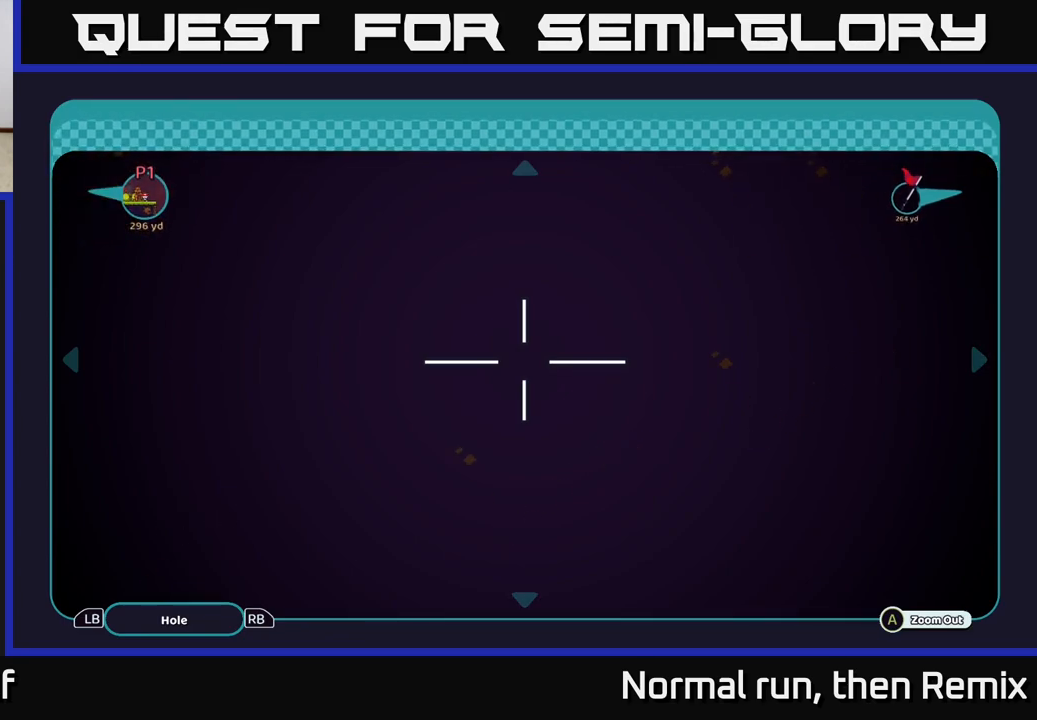
{"dt_ms": 500, "buttons": [], "left_stick": "right", "right_stick": "center", "events": [[217, "left_stick", "right"]]}
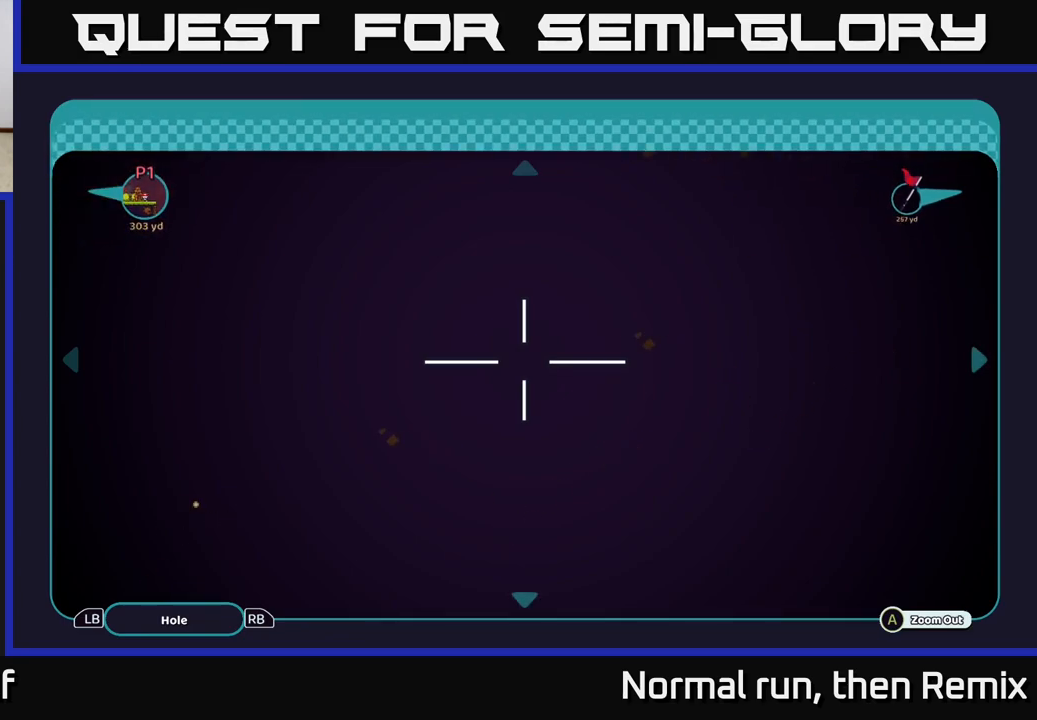
{"dt_ms": 500, "buttons": [], "left_stick": "right", "right_stick": "center", "events": []}
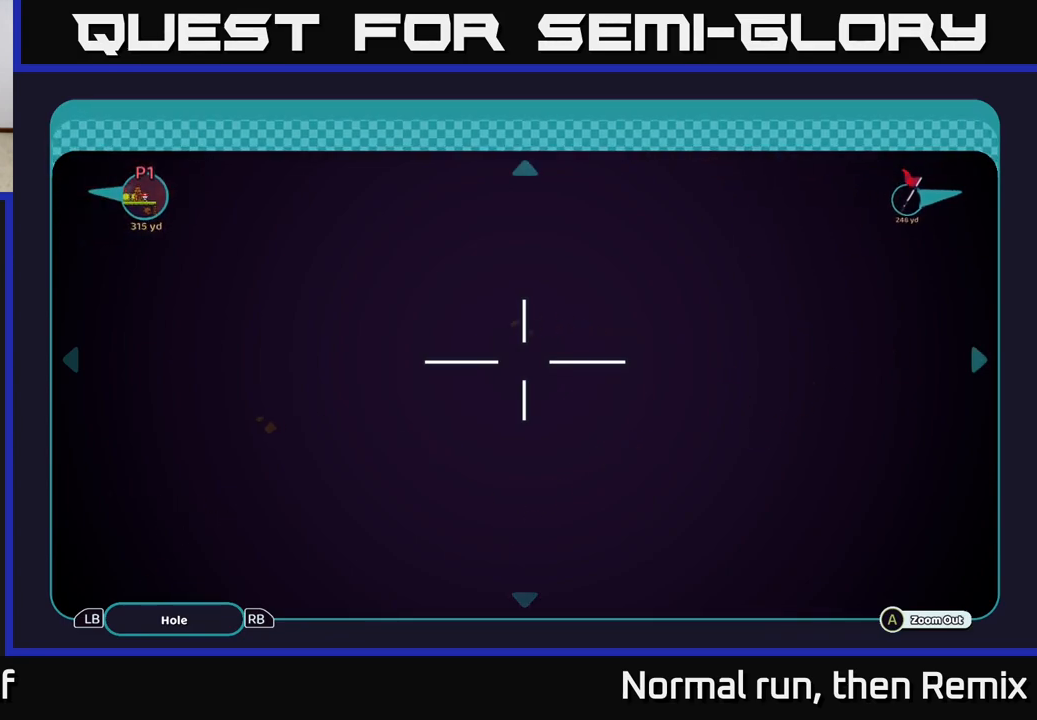
{"dt_ms": 500, "buttons": [], "left_stick": "center", "right_stick": "center", "events": [[383, "left_stick", "center"]]}
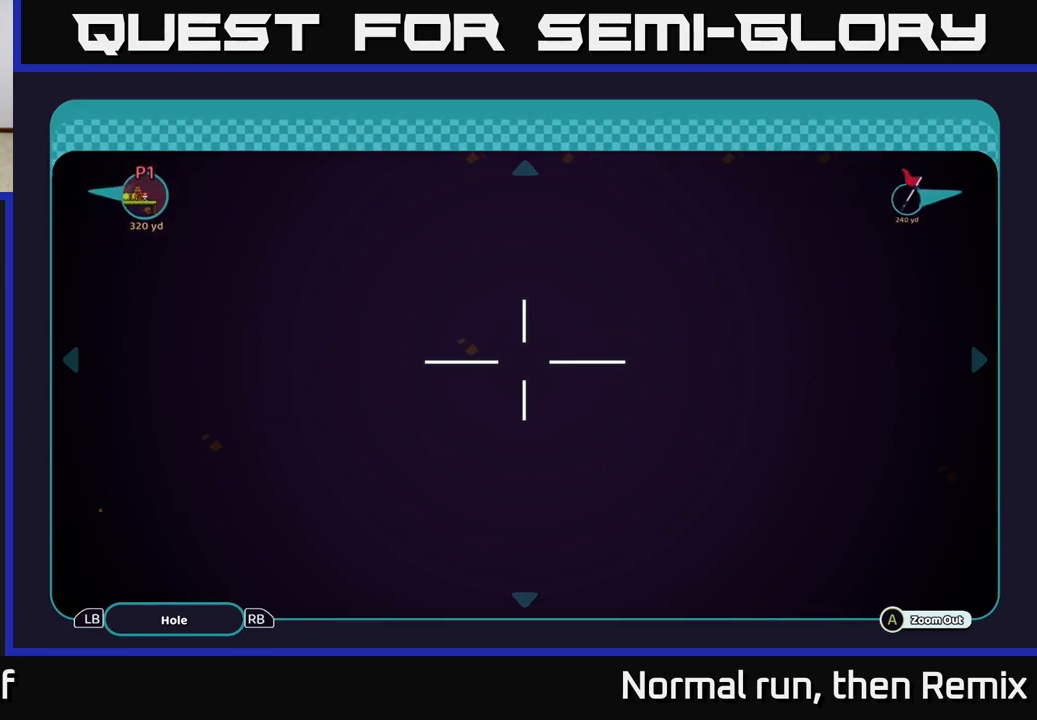
{"dt_ms": 500, "buttons": [], "left_stick": "center", "right_stick": "center", "events": []}
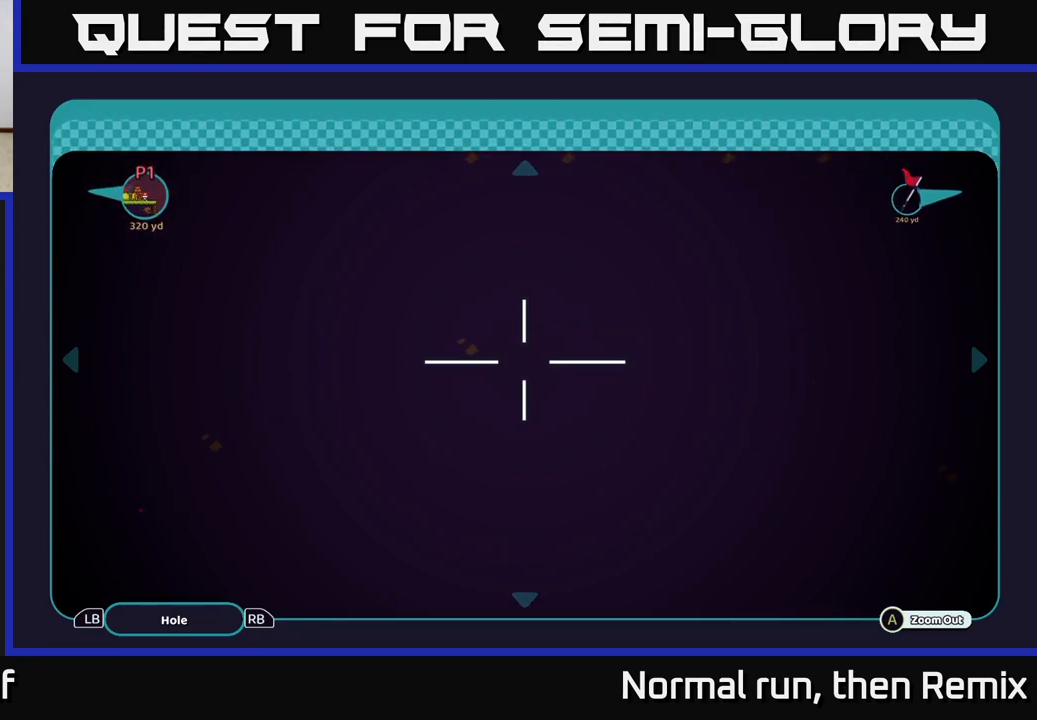
{"dt_ms": 500, "buttons": [], "left_stick": "up-right", "right_stick": "center", "events": [[350, "left_stick", "up-right"]]}
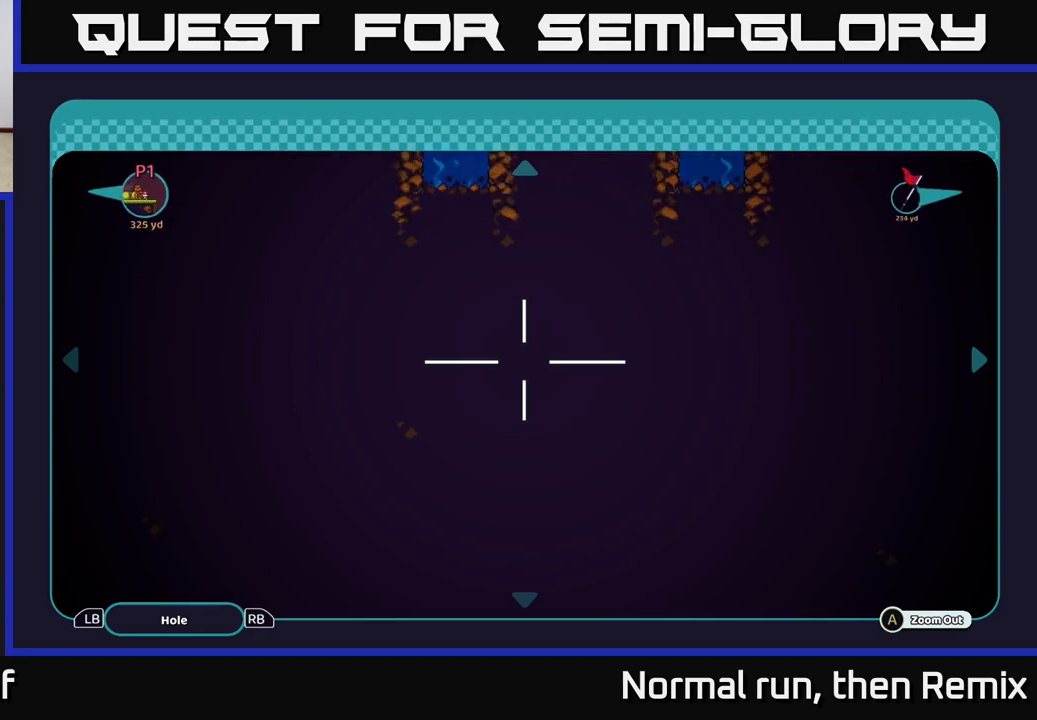
{"dt_ms": 500, "buttons": [], "left_stick": "center", "right_stick": "center", "events": [[450, "left_stick", "center"]]}
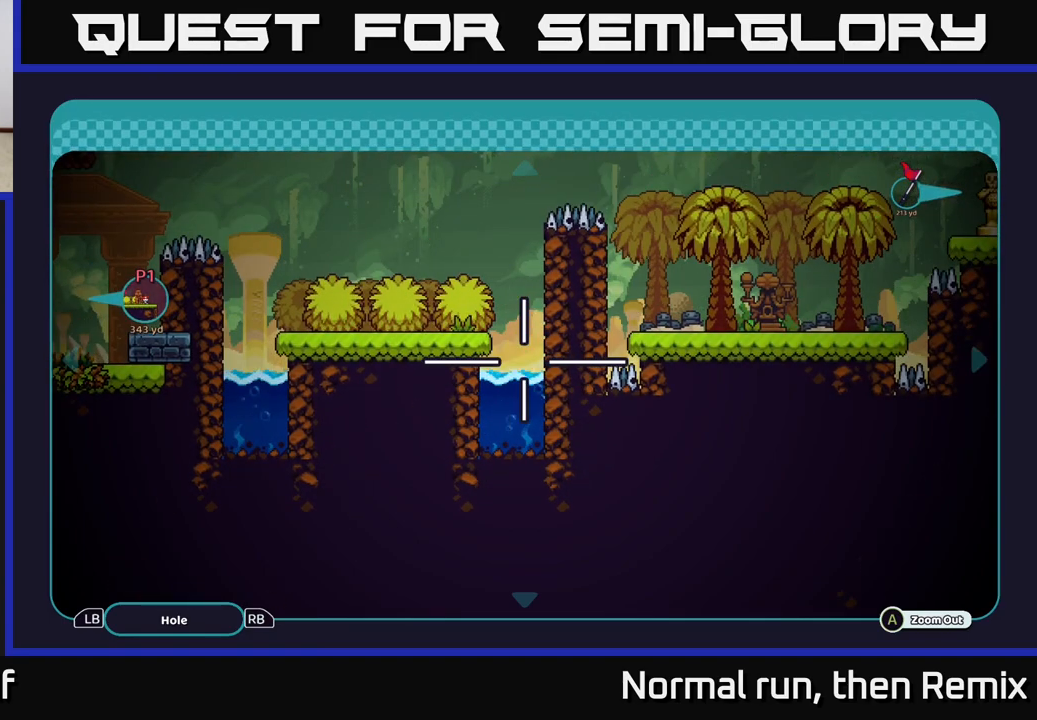
{"dt_ms": 500, "buttons": [], "left_stick": "right", "right_stick": "center", "events": [[500, "left_stick", "right"]]}